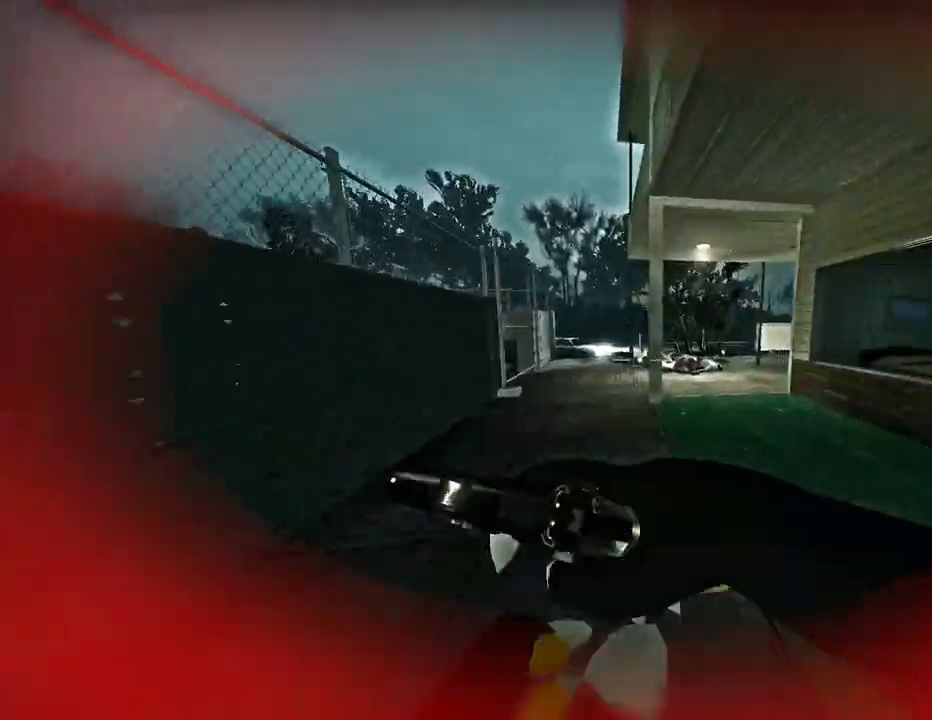
Gameplay with keyboard; each line is a JSON object with the keys held at the frame after it. "events" lists presses ("down") and releases ("up") of "a", "ctrl", "d", "e", "f", "q", "r", "s", "shift", "space", "tab" and "w" between this image and that frame as [ms after this image, input, new state], when the widget could be followed in between. No other keys are recorded. Mouse input is not recorded.
{"keys": ["w"], "events": []}
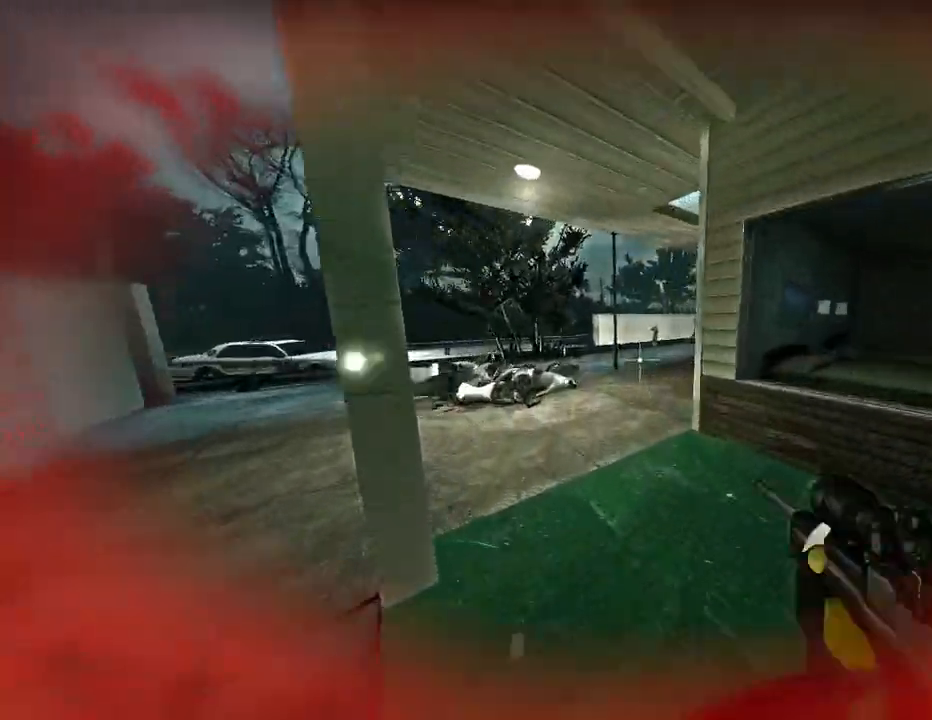
{"keys": ["w"], "events": []}
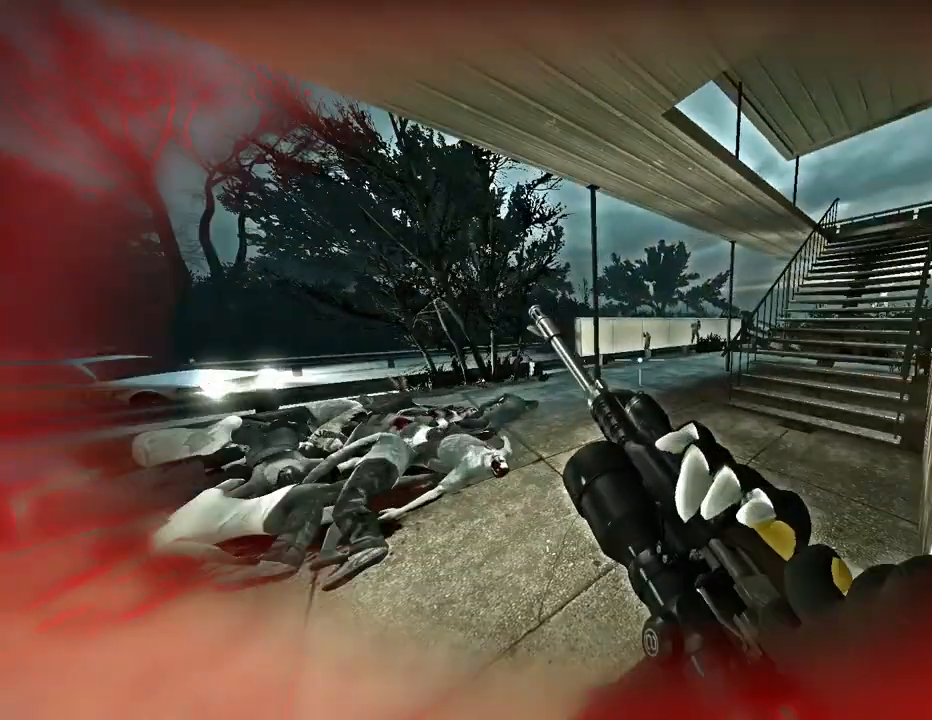
{"keys": ["w"], "events": []}
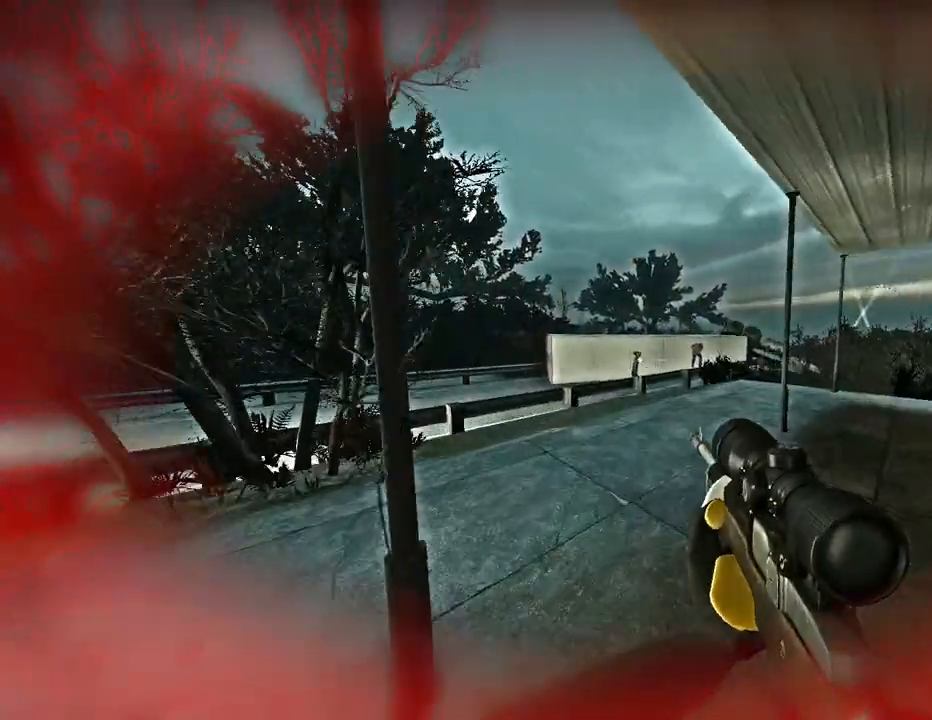
{"keys": ["d"], "events": [[134, "d", "down"], [501, "w", "up"]]}
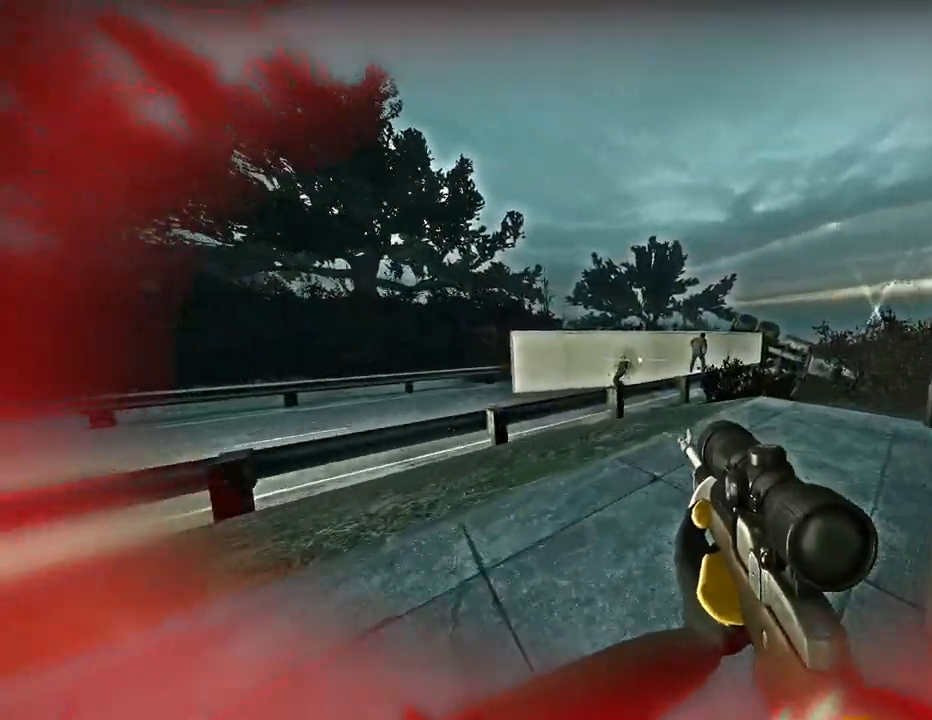
{"keys": ["d", "w"], "events": [[467, "w", "down"]]}
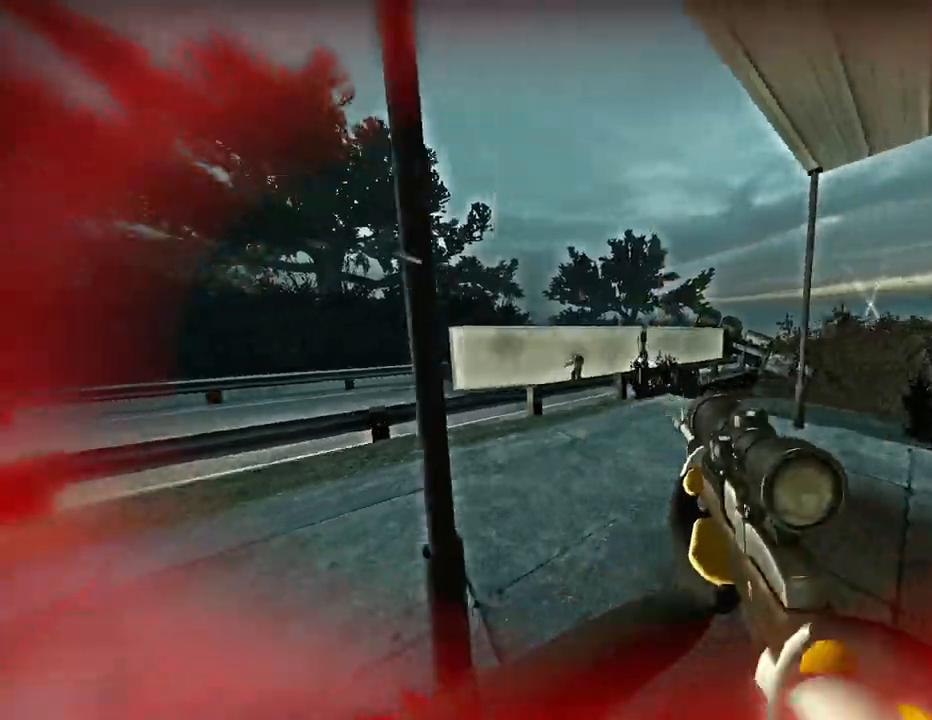
{"keys": ["w"], "events": [[167, "d", "up"]]}
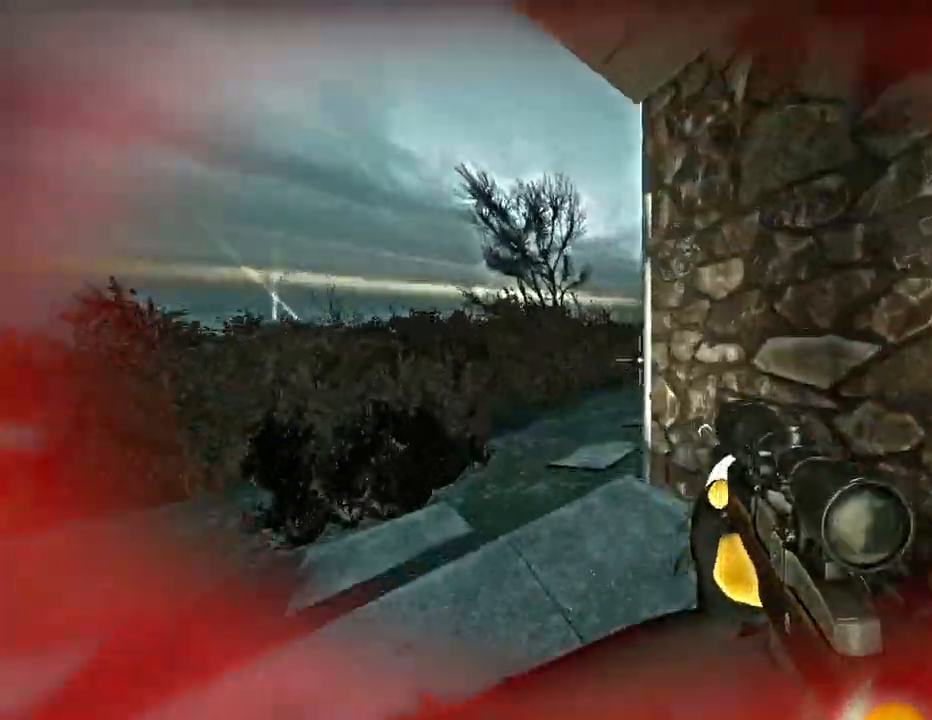
{"keys": ["w"], "events": [[166, "a", "down"], [367, "a", "up"]]}
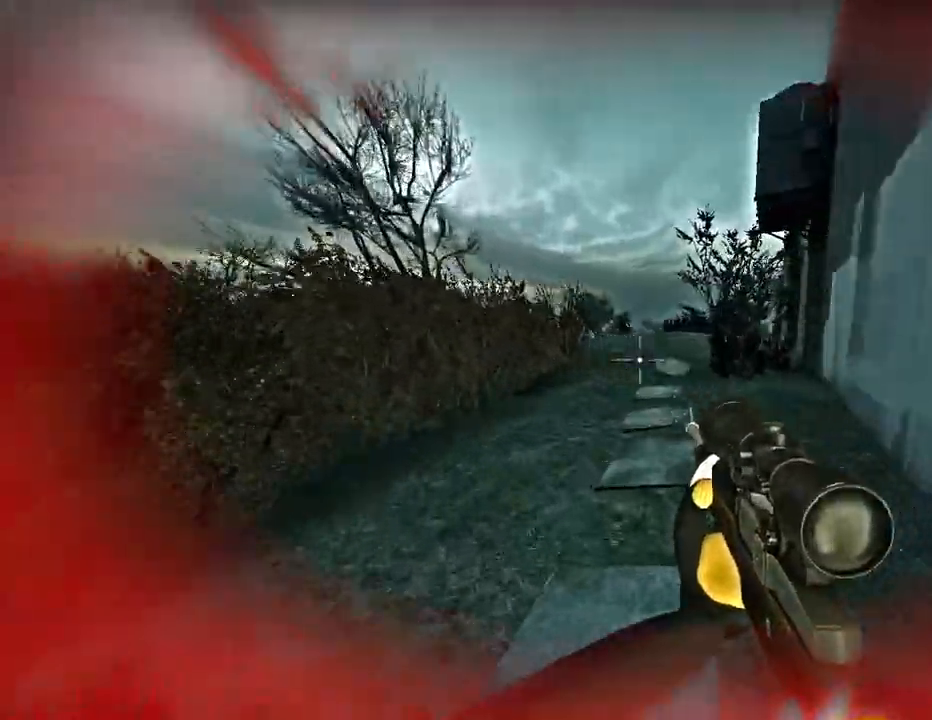
{"keys": ["w"], "events": []}
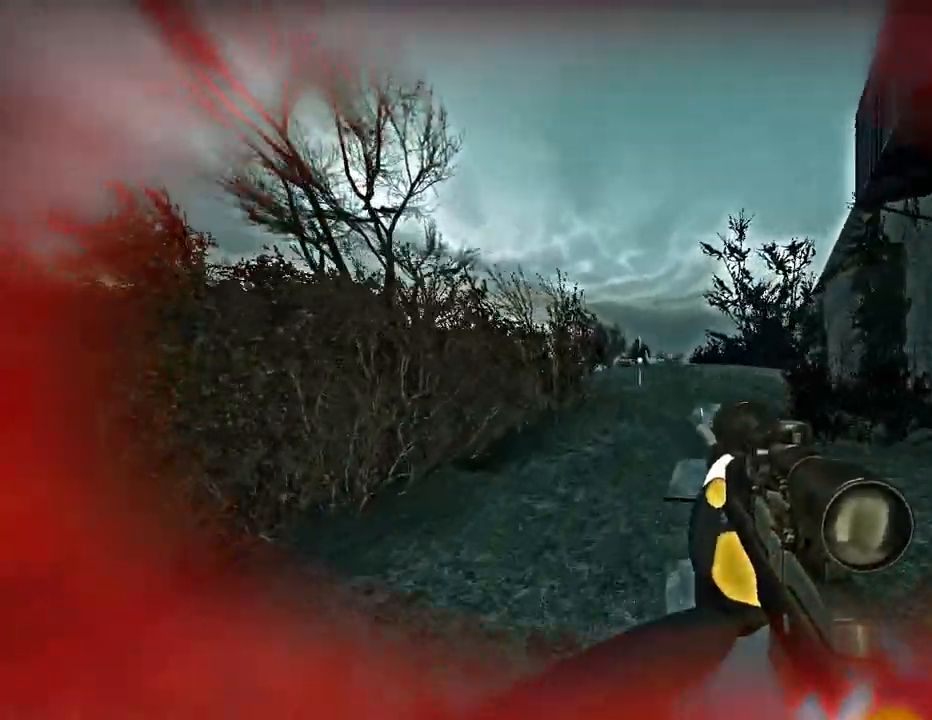
{"keys": ["w"], "events": []}
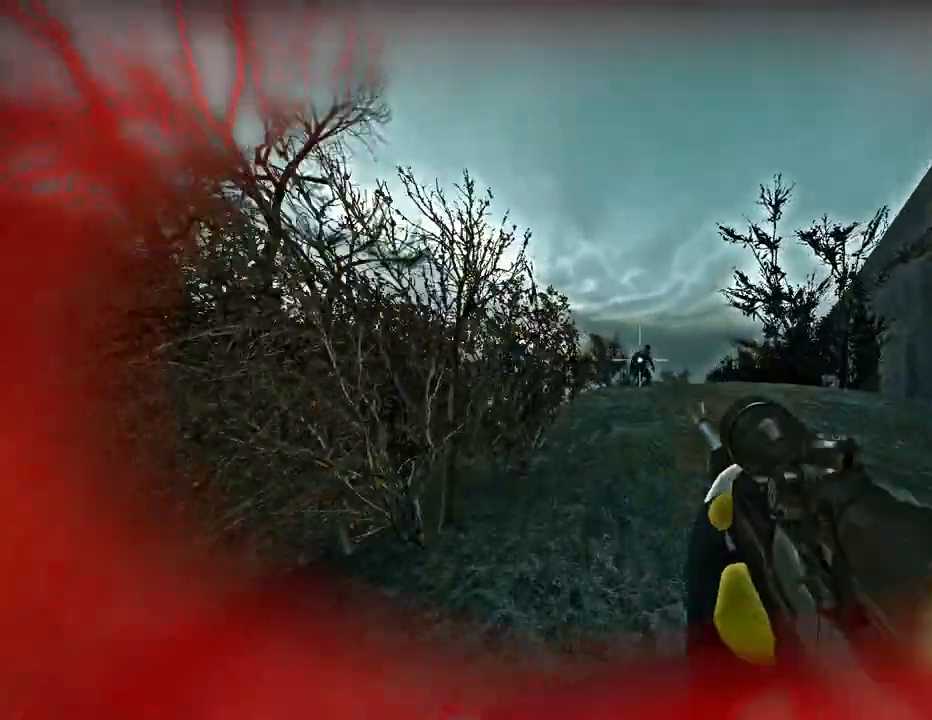
{"keys": ["w"], "events": []}
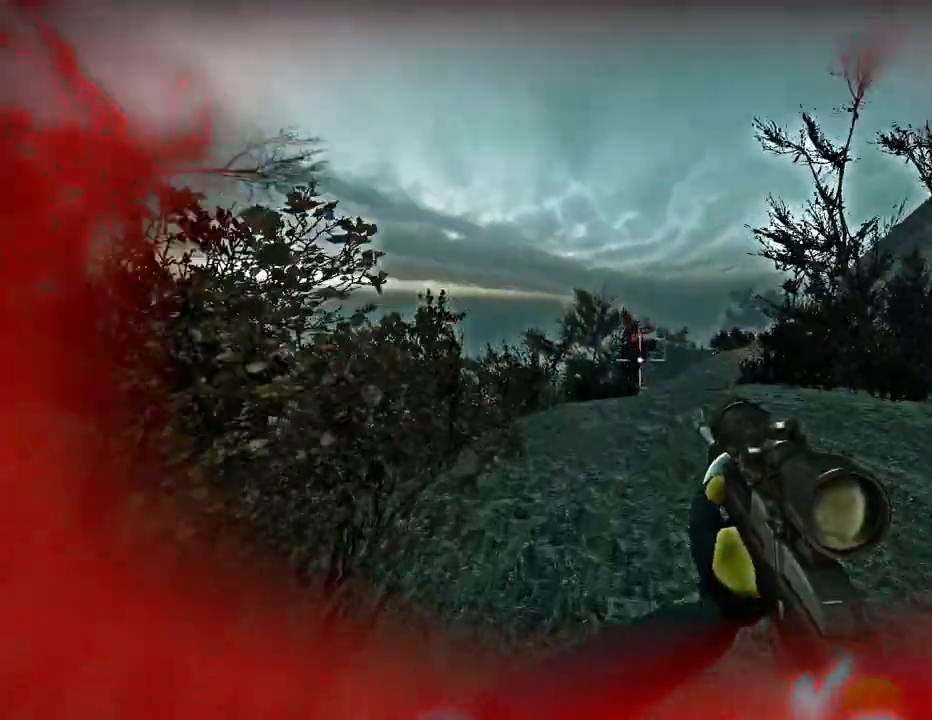
{"keys": ["w"], "events": [[200, "r", "down"], [334, "r", "up"]]}
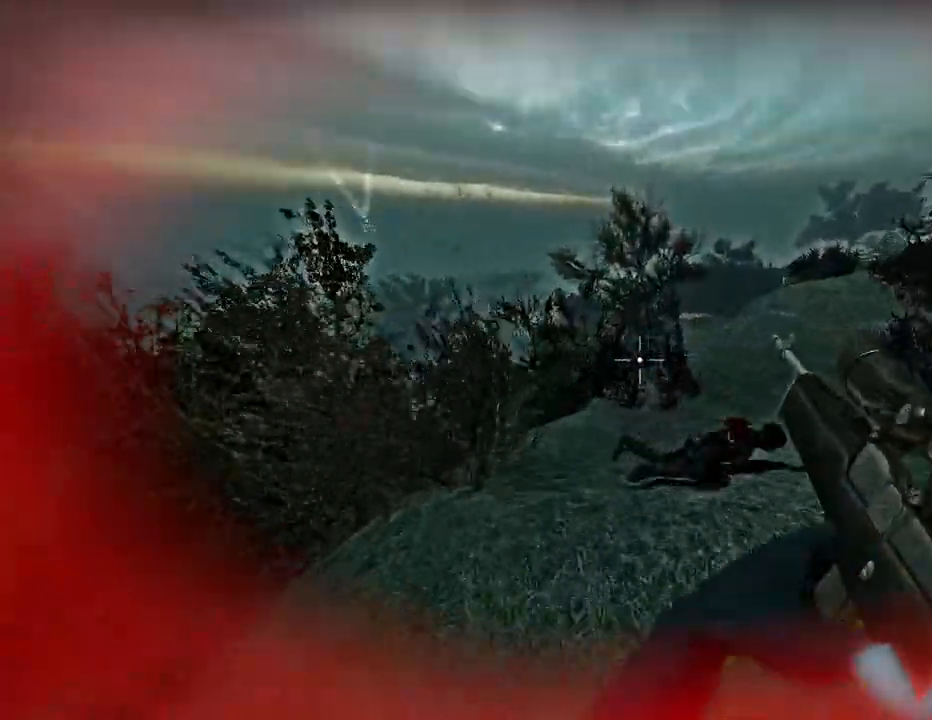
{"keys": ["w"], "events": []}
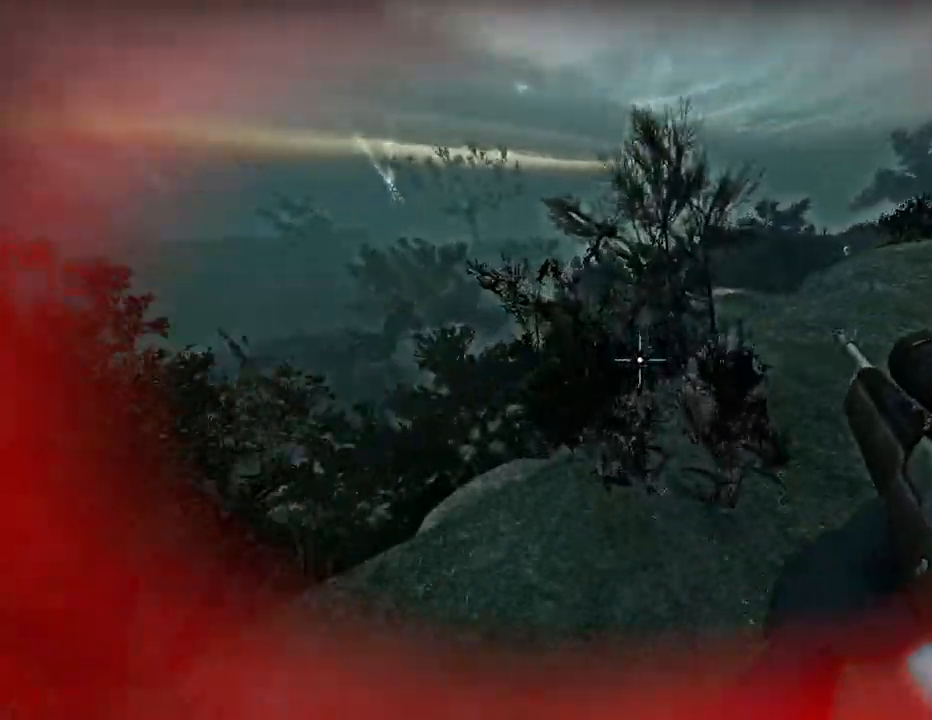
{"keys": ["w"], "events": [[67, "d", "down"], [501, "d", "up"]]}
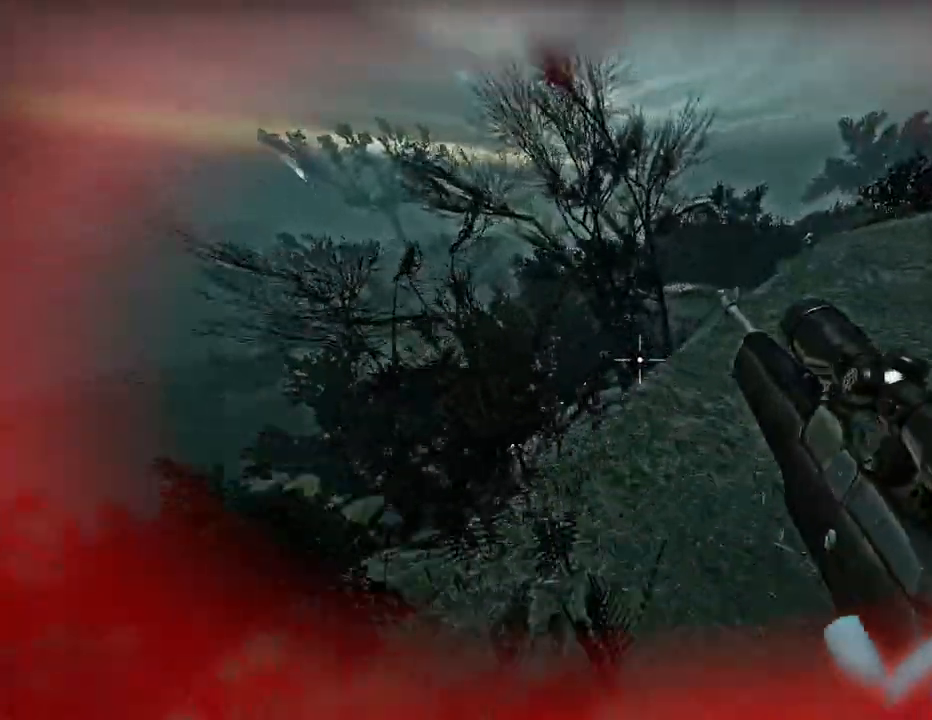
{"keys": ["d", "w"], "events": [[467, "d", "down"]]}
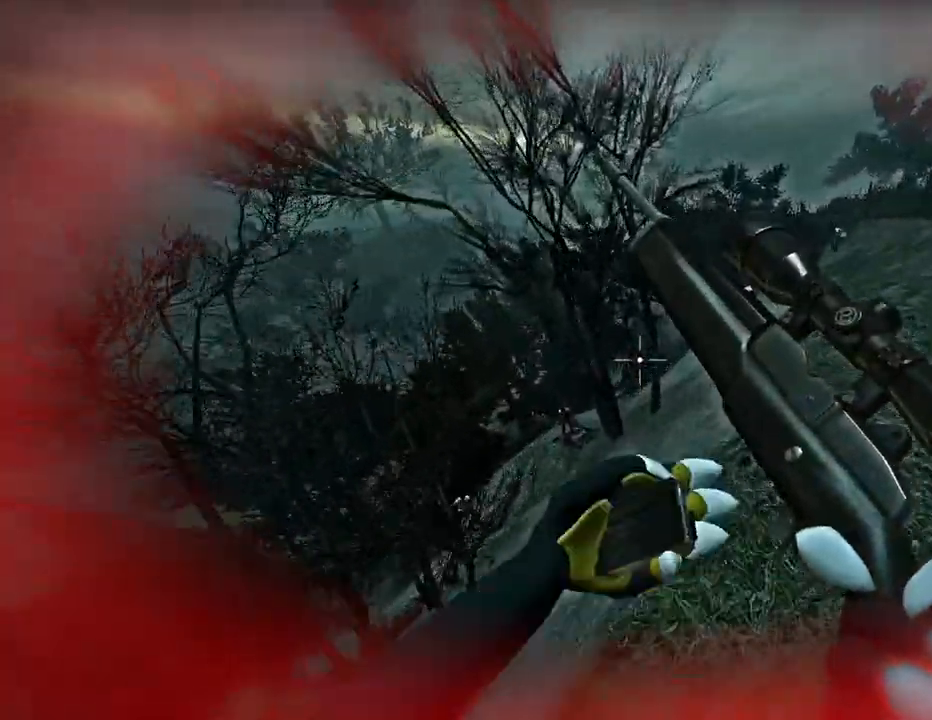
{"keys": ["d"], "events": [[67, "space", "down"], [67, "w", "up"], [267, "space", "up"]]}
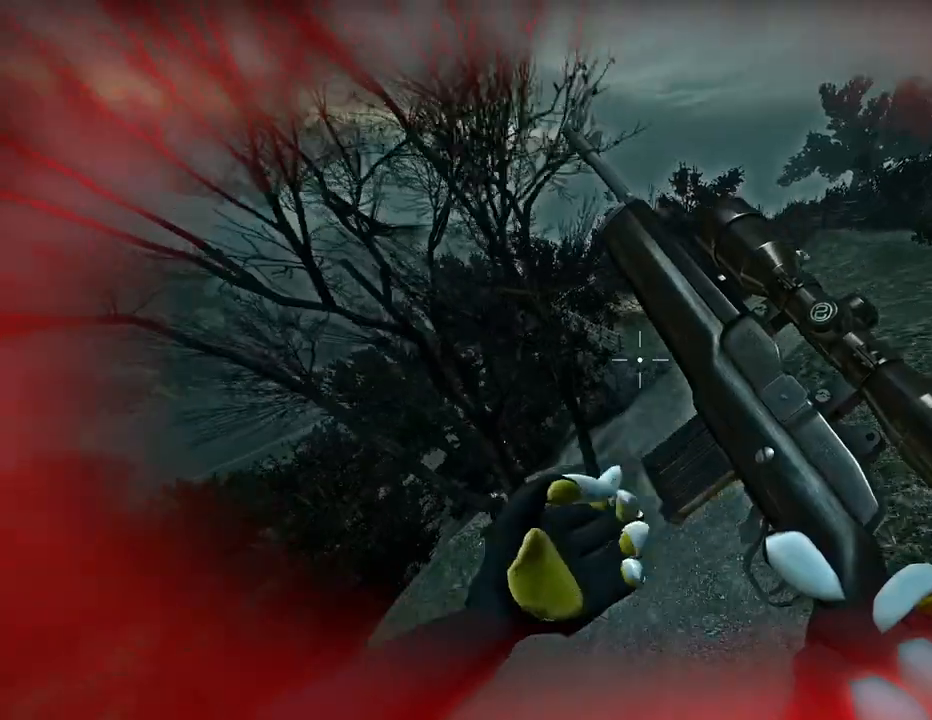
{"keys": ["d"], "events": []}
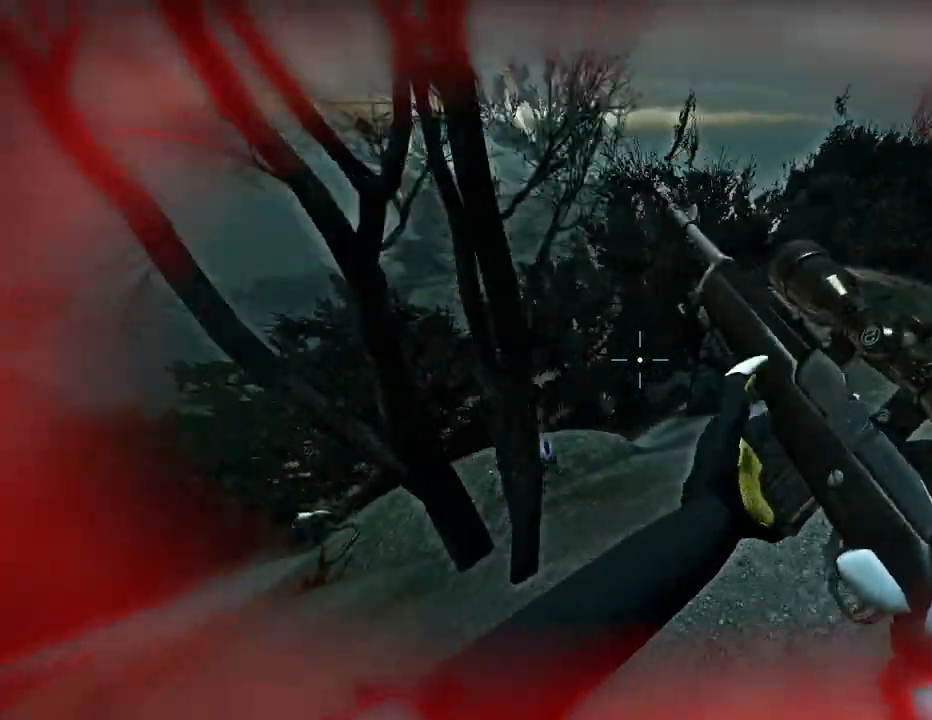
{"keys": ["d", "q"], "events": [[267, "q", "down"]]}
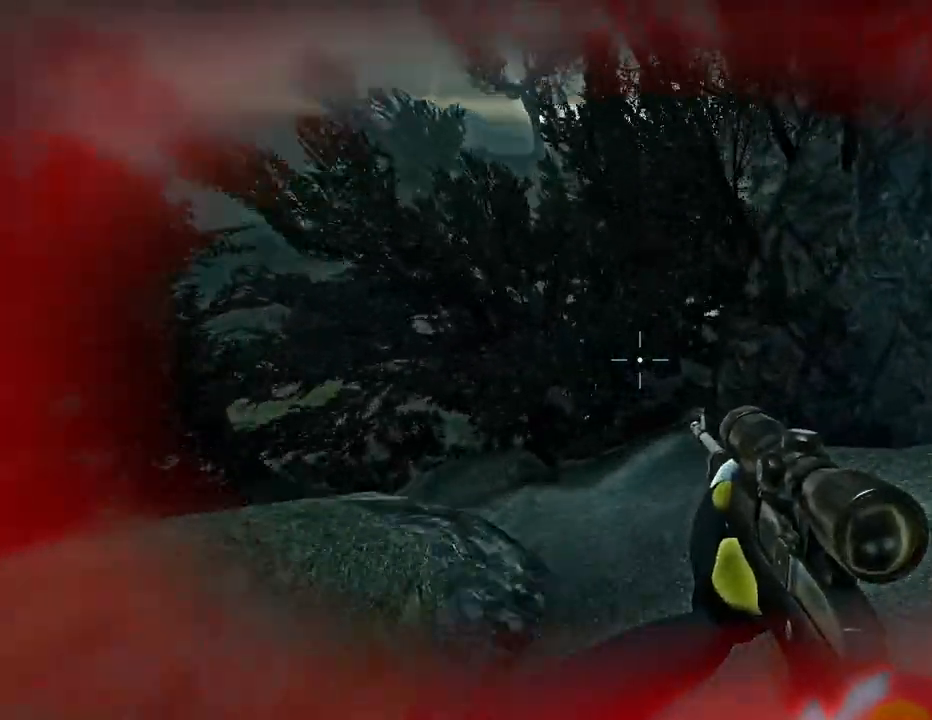
{"keys": ["d", "q"], "events": []}
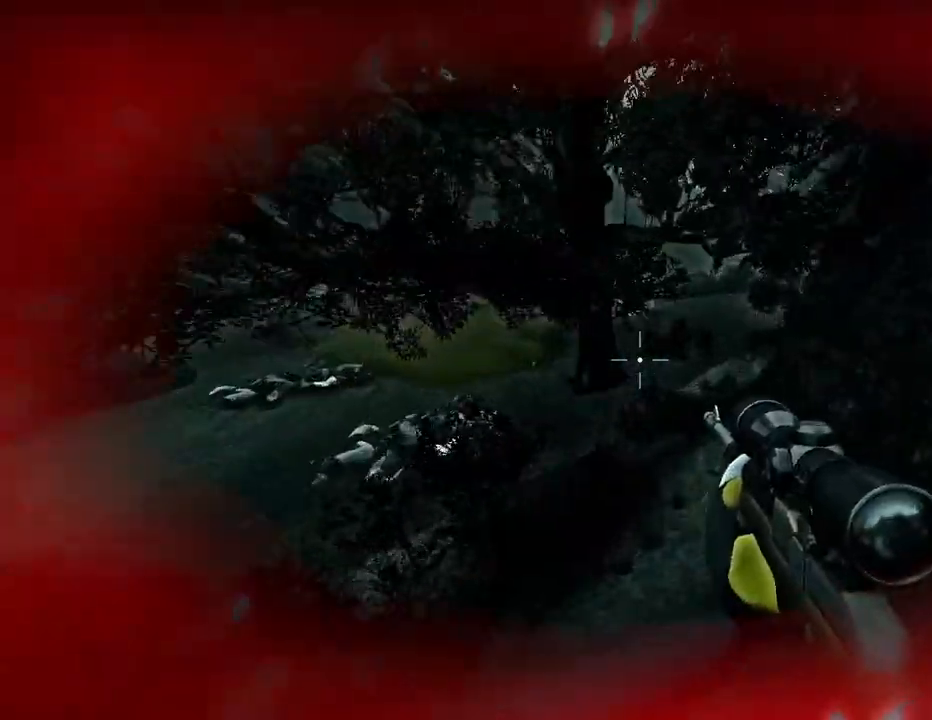
{"keys": ["d", "q"], "events": []}
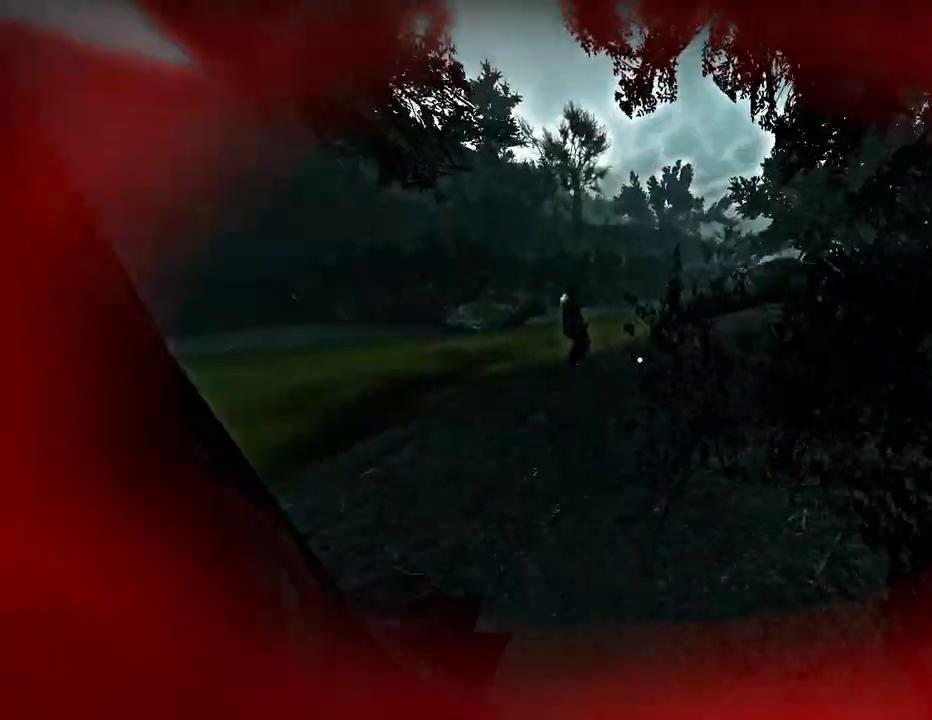
{"keys": ["d"], "events": [[33, "q", "up"], [33, "space", "down"], [434, "space", "up"]]}
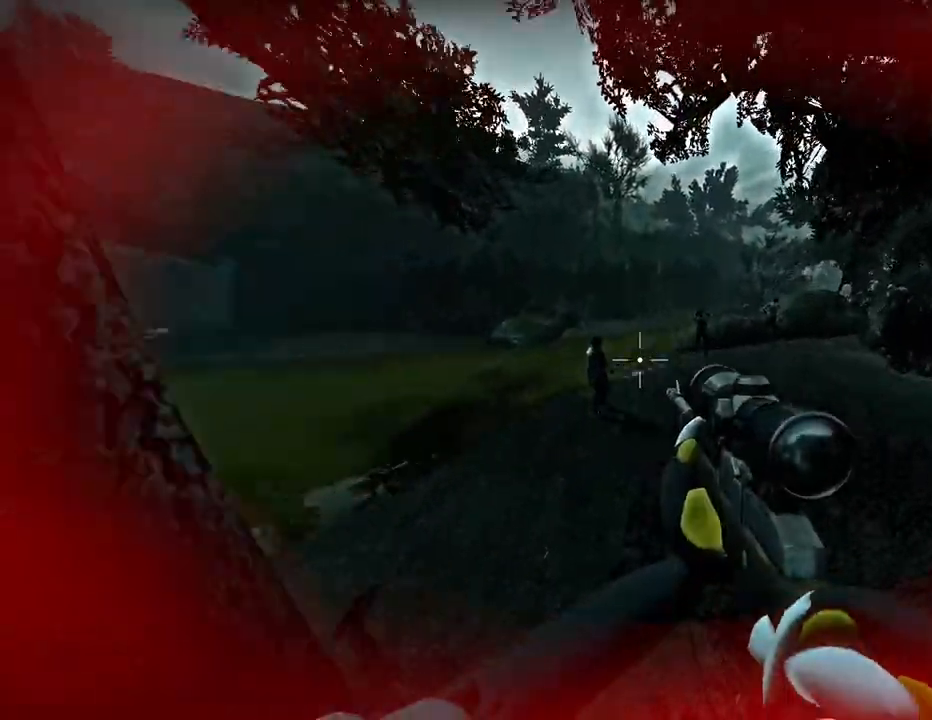
{"keys": ["d", "w"], "events": [[167, "w", "down"]]}
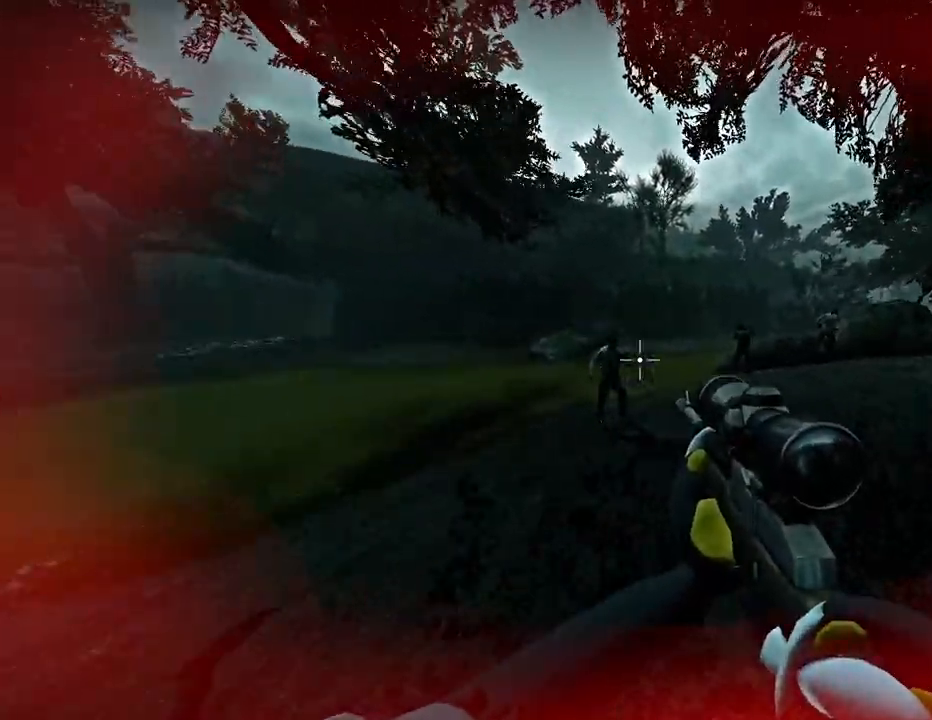
{"keys": ["d", "w"], "events": [[33, "d", "up"], [100, "d", "down"]]}
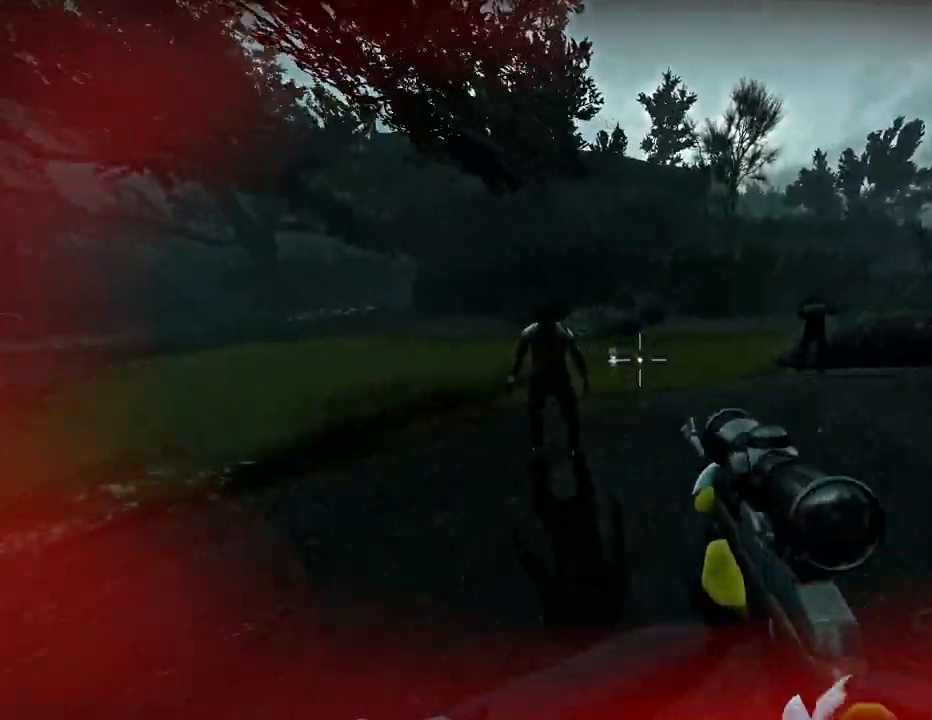
{"keys": ["w"], "events": [[134, "d", "up"]]}
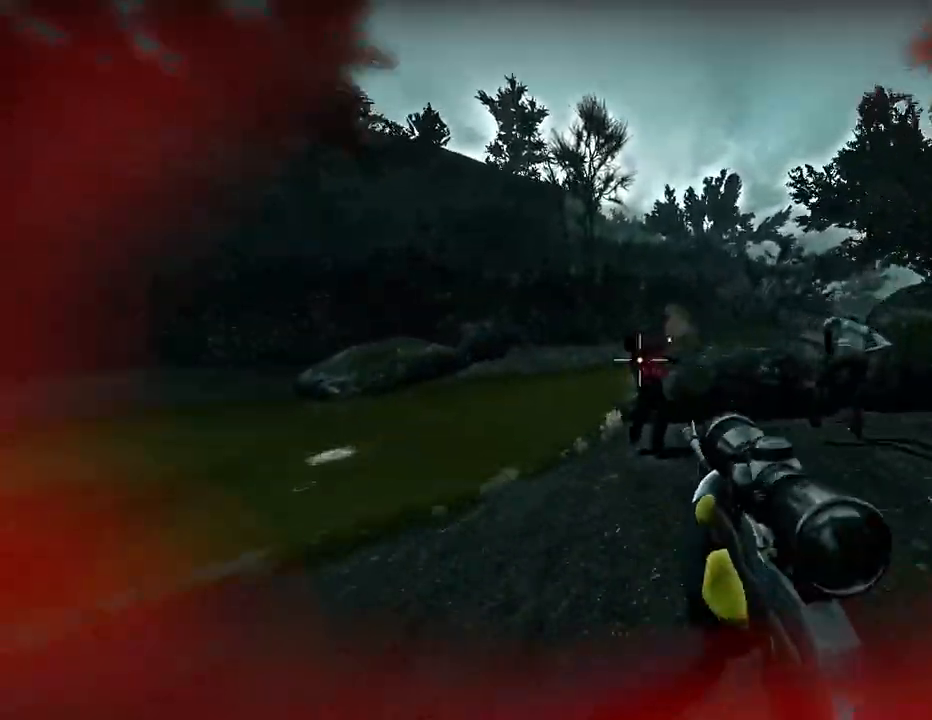
{"keys": ["a"], "events": [[300, "a", "down"], [333, "space", "down"], [367, "w", "up"], [500, "space", "up"]]}
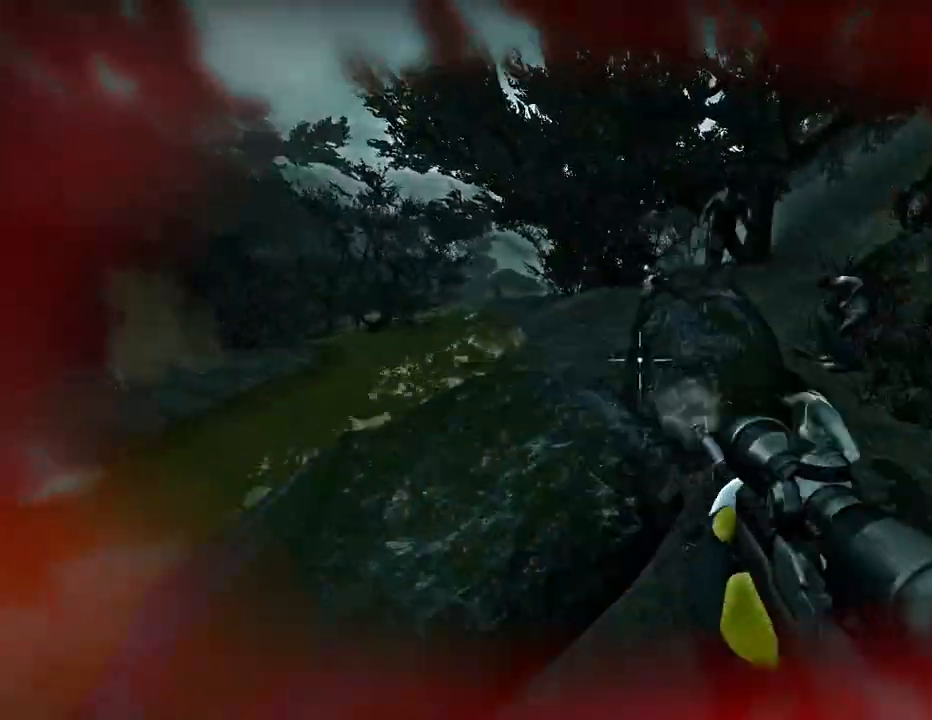
{"keys": ["w"], "events": [[100, "w", "down"], [167, "a", "up"]]}
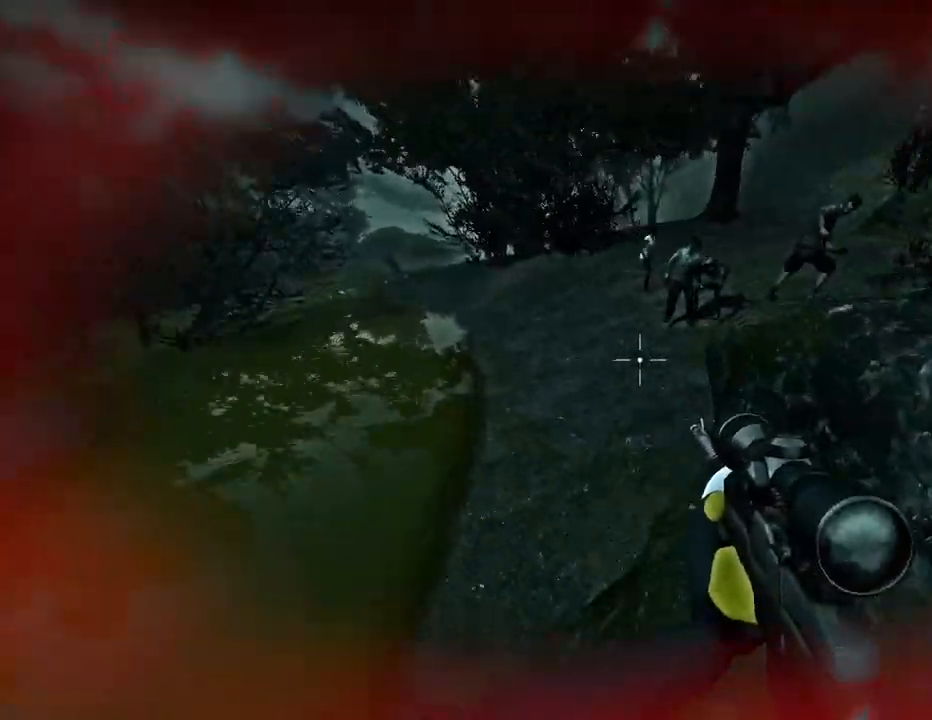
{"keys": ["a", "w"], "events": [[167, "a", "down"]]}
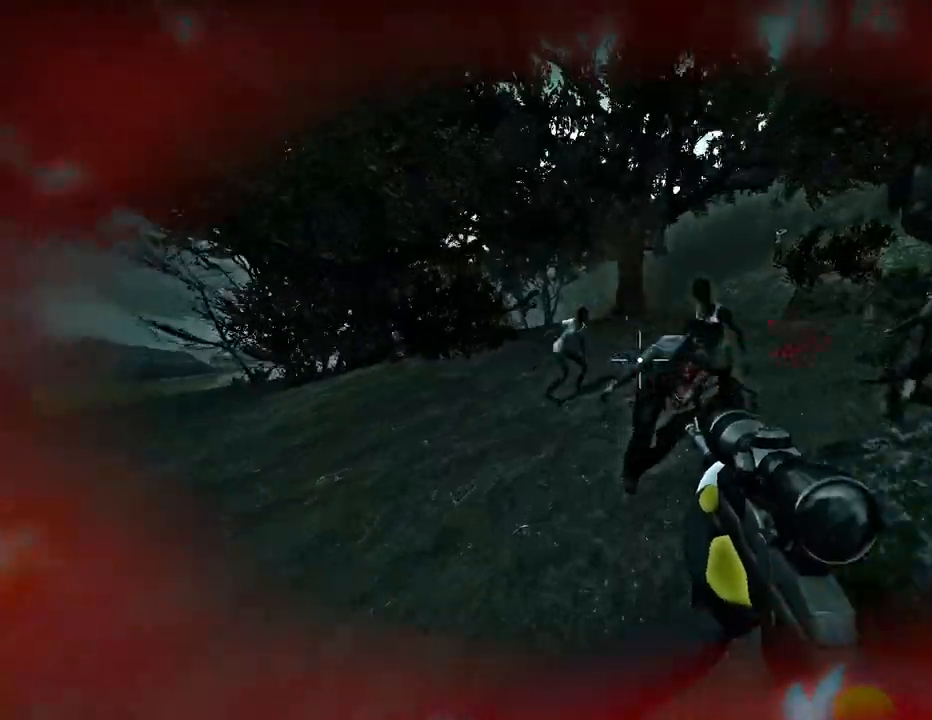
{"keys": ["a"], "events": [[467, "w", "up"]]}
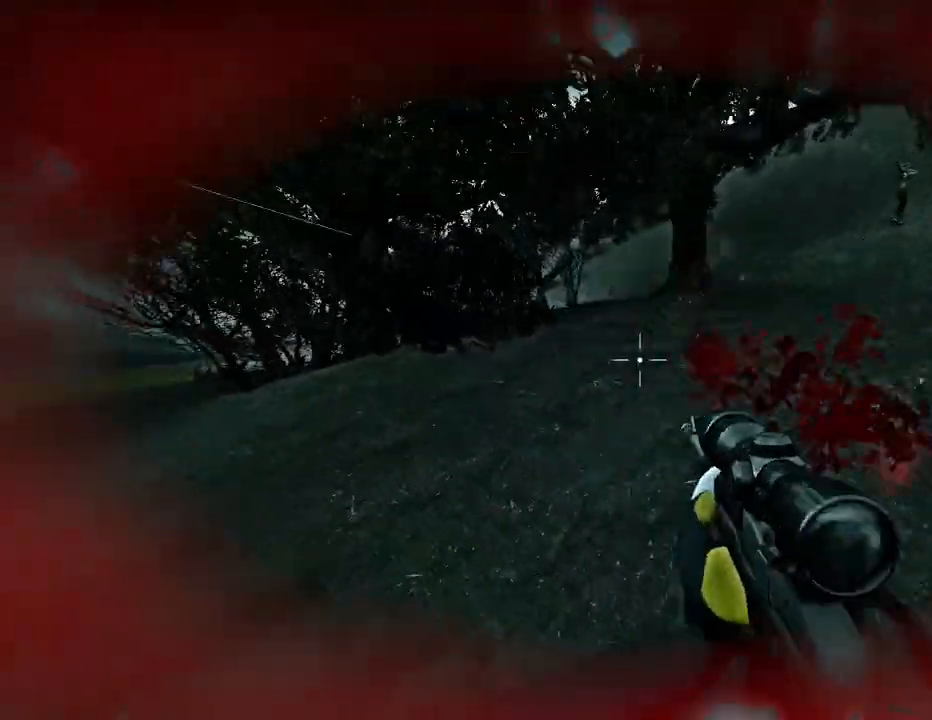
{"keys": ["w"], "events": [[167, "w", "down"], [233, "a", "up"], [300, "d", "down"], [500, "d", "up"]]}
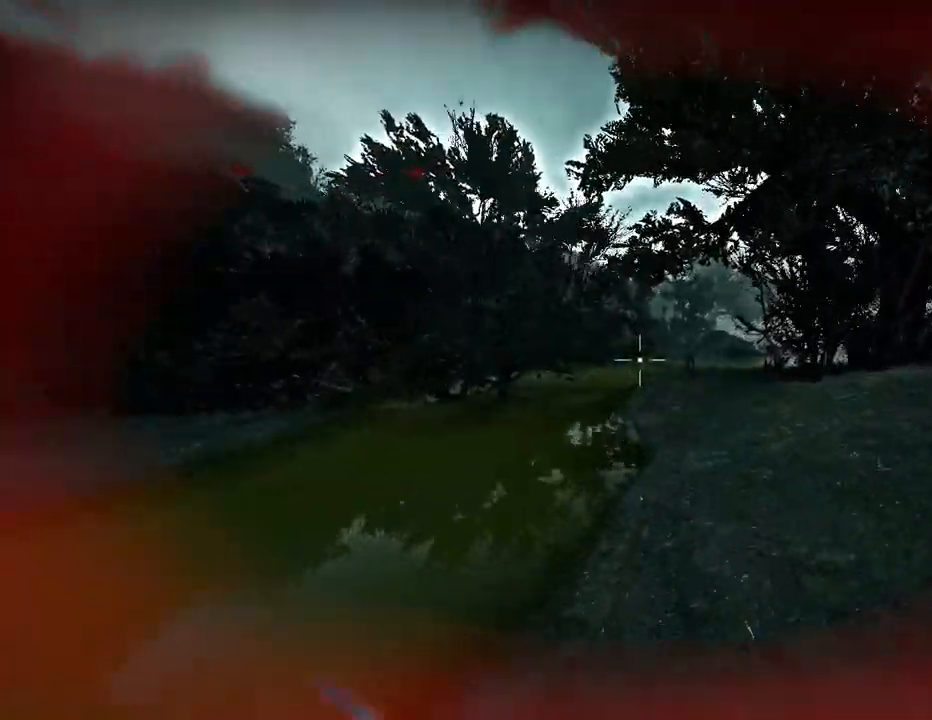
{"keys": ["w"], "events": []}
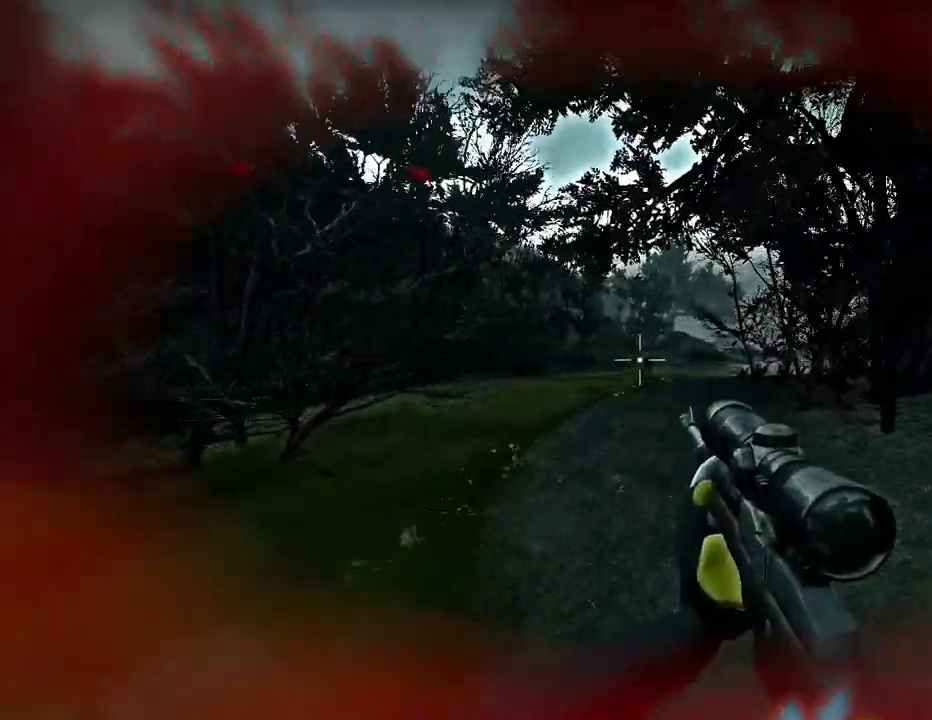
{"keys": ["w"], "events": []}
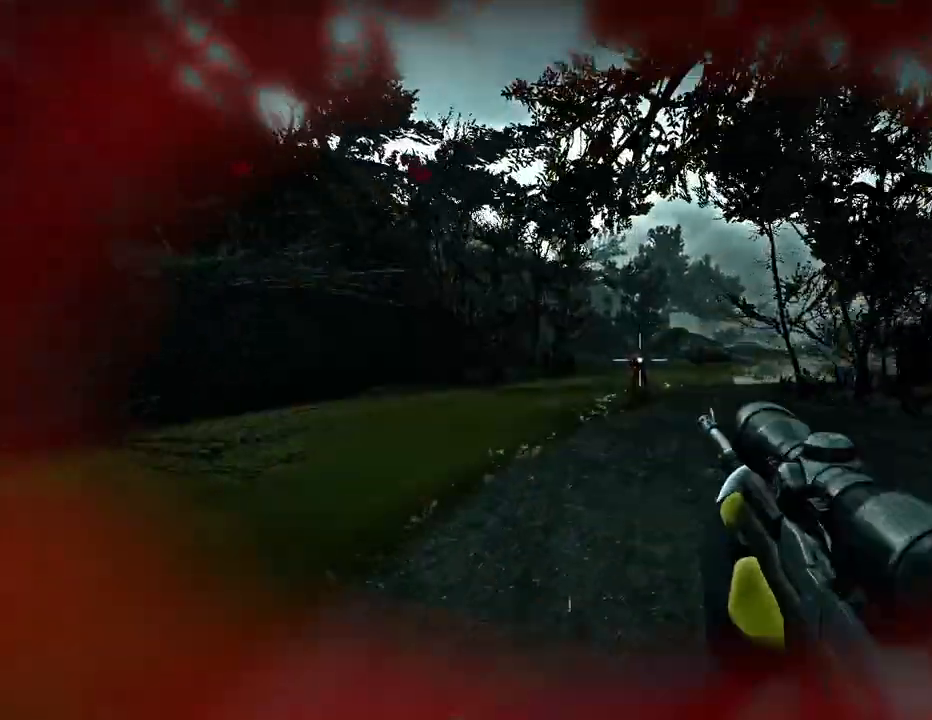
{"keys": ["w"], "events": [[234, "d", "down"], [467, "d", "up"]]}